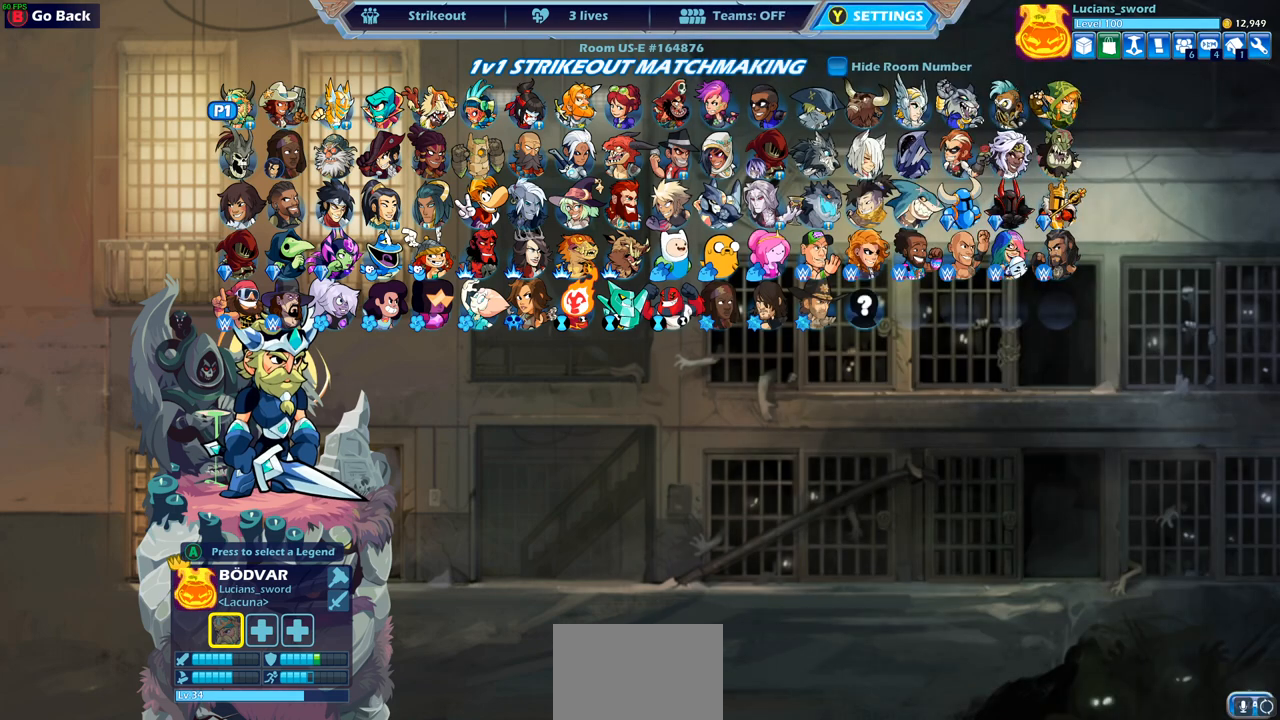
Gameplay with a controller (PlayStation layout); each line is a JSON object with the inputs held at the frame after it. "events" lists button and stick changes between this image and that frame as [ms after this image, input, new state], when the widget could be followed in between.
{"buttons": [], "left_stick": "center", "right_stick": "center", "events": [[317, "DPAD_LEFT", "down"], [433, "DPAD_LEFT", "up"]]}
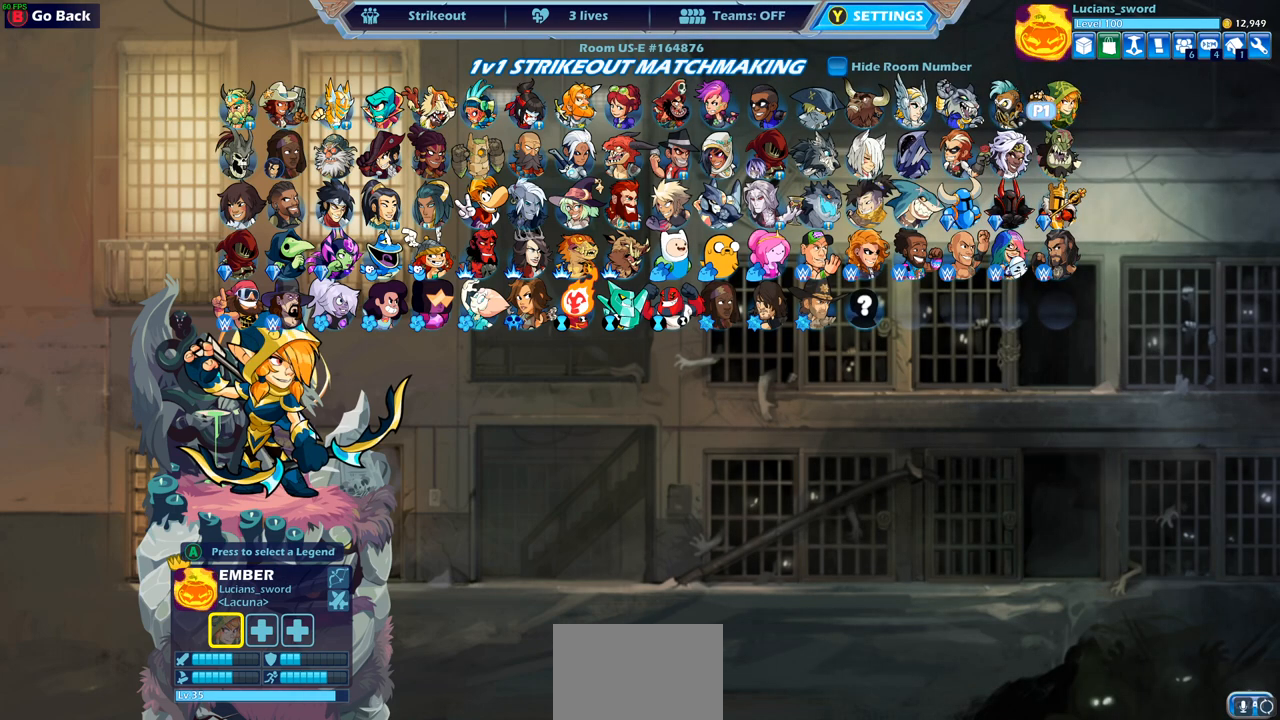
{"buttons": ["DPAD_LEFT"], "left_stick": "center", "right_stick": "center", "events": [[33, "DPAD_LEFT", "down"], [133, "DPAD_LEFT", "up"], [217, "DPAD_LEFT", "down"], [317, "DPAD_LEFT", "up"], [417, "DPAD_LEFT", "down"]]}
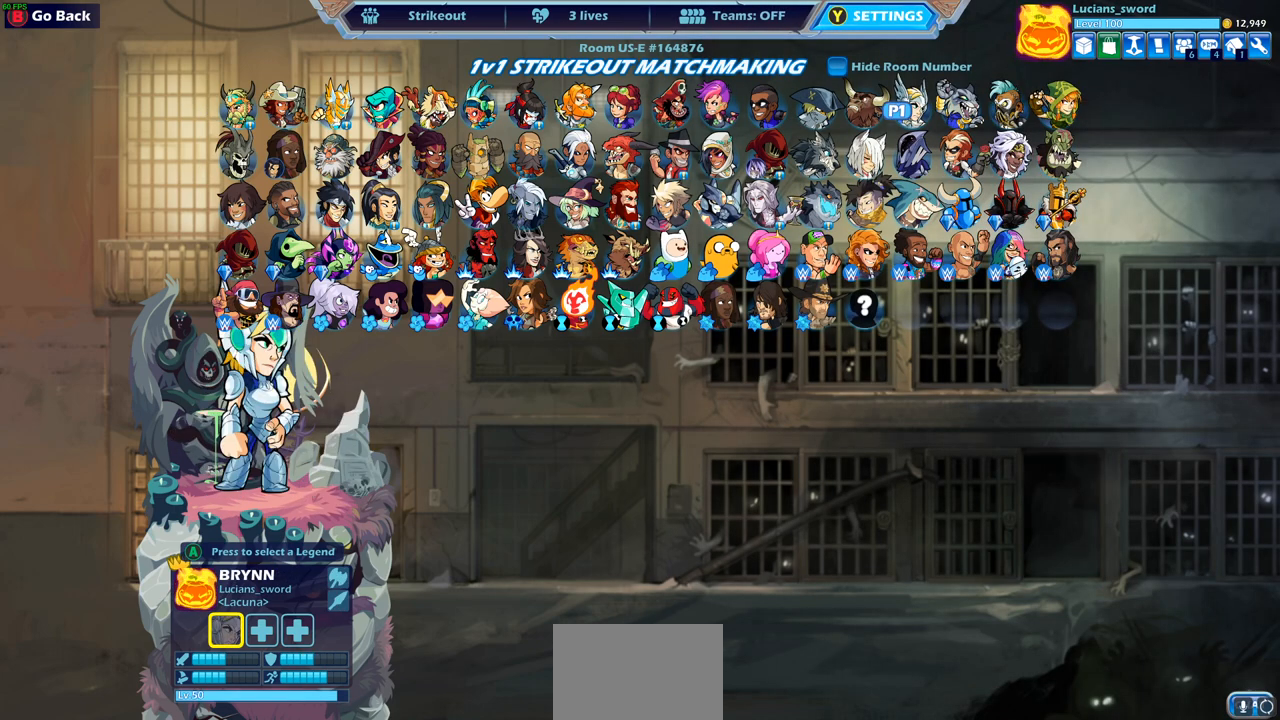
{"buttons": ["DPAD_LEFT"], "left_stick": "center", "right_stick": "center", "events": [[17, "DPAD_LEFT", "up"], [100, "DPAD_LEFT", "down"], [200, "DPAD_LEFT", "up"], [283, "DPAD_LEFT", "down"], [367, "DPAD_LEFT", "up"], [450, "DPAD_LEFT", "down"]]}
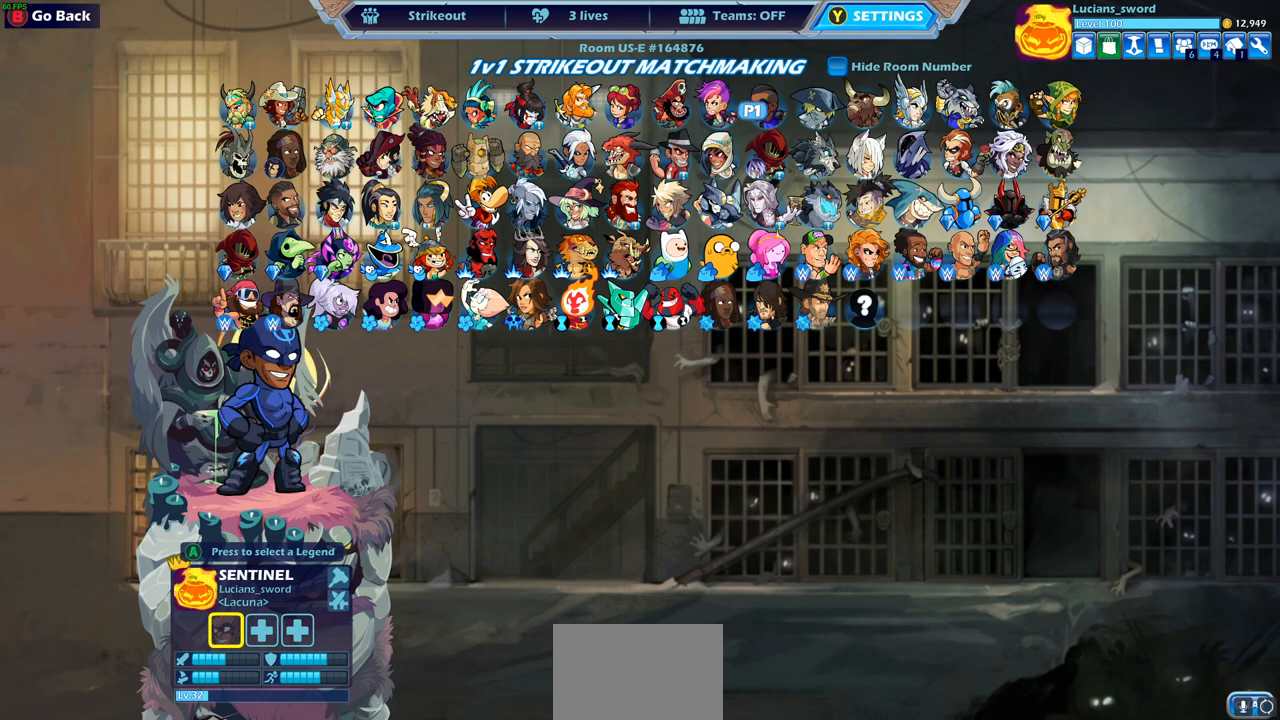
{"buttons": [], "left_stick": "center", "right_stick": "center", "events": [[17, "DPAD_LEFT", "up"], [117, "DPAD_LEFT", "down"], [167, "DPAD_LEFT", "up"], [400, "DPAD_RIGHT", "down"], [500, "DPAD_RIGHT", "up"]]}
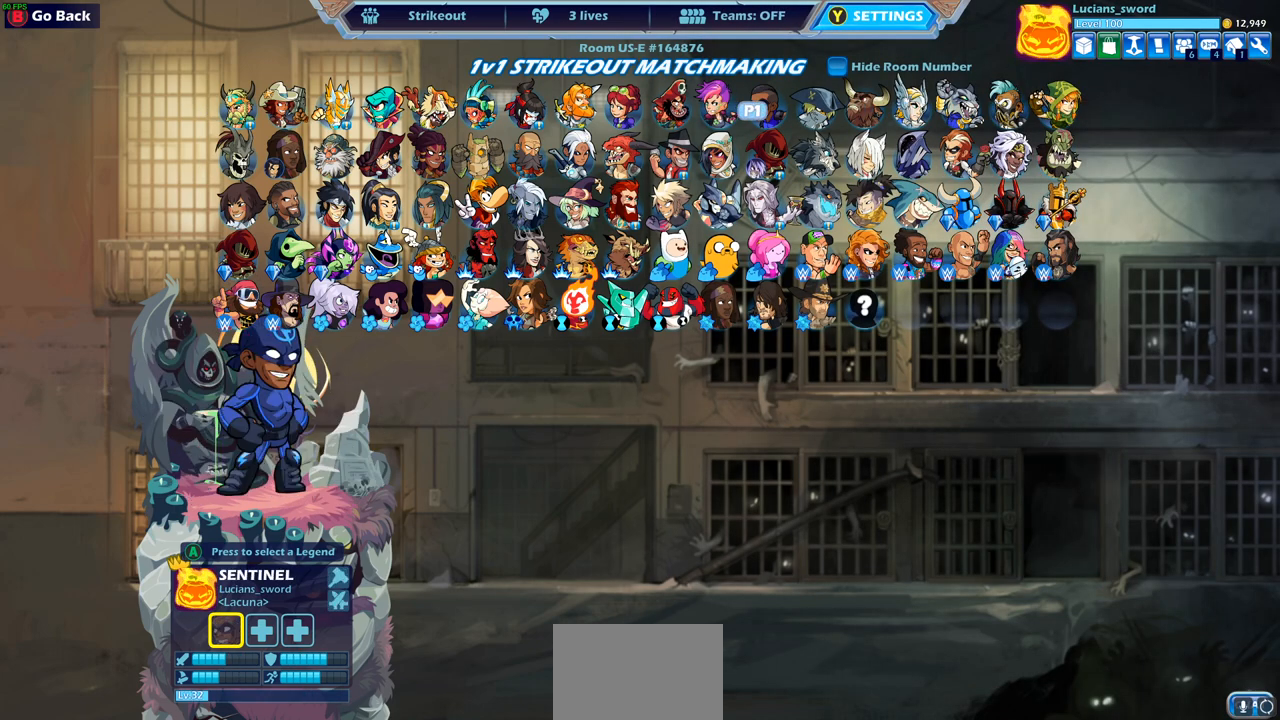
{"buttons": [], "left_stick": "center", "right_stick": "center", "events": [[117, "DPAD_RIGHT", "down"], [183, "DPAD_RIGHT", "up"], [283, "DPAD_RIGHT", "down"], [383, "DPAD_RIGHT", "up"]]}
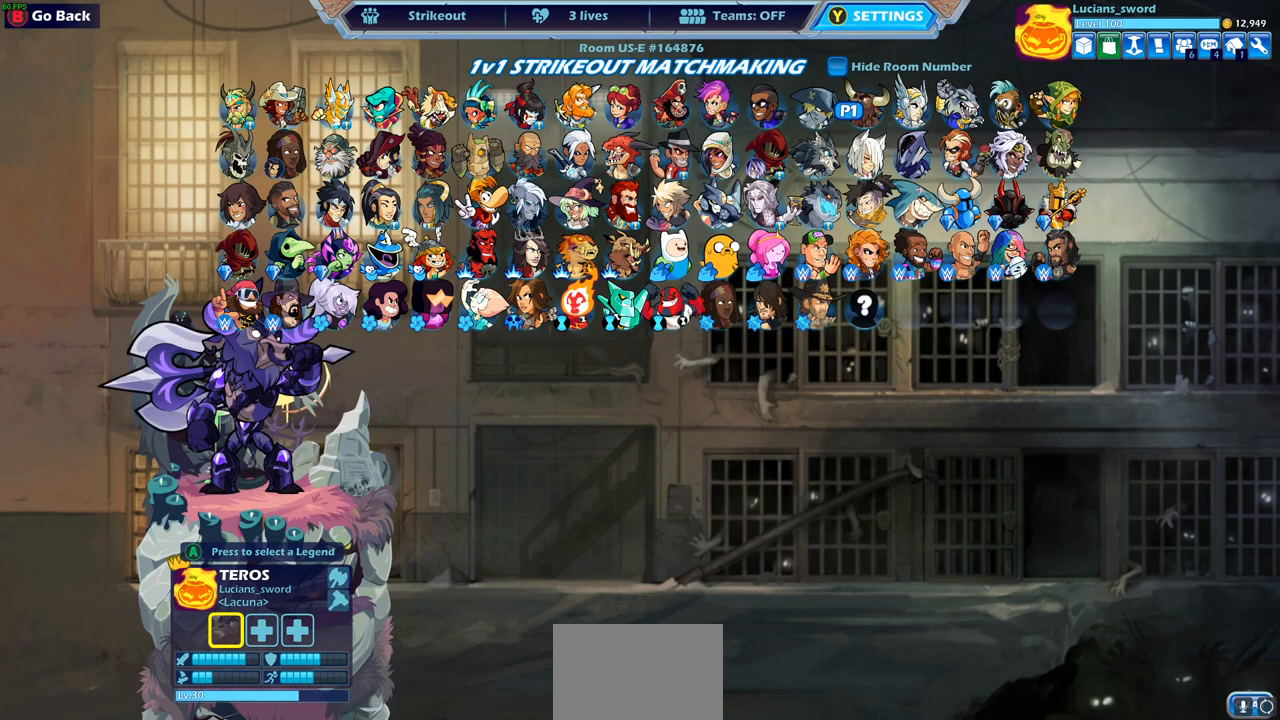
{"buttons": [], "left_stick": "center", "right_stick": "center", "events": [[400, "DPAD_LEFT", "down"], [500, "DPAD_LEFT", "up"]]}
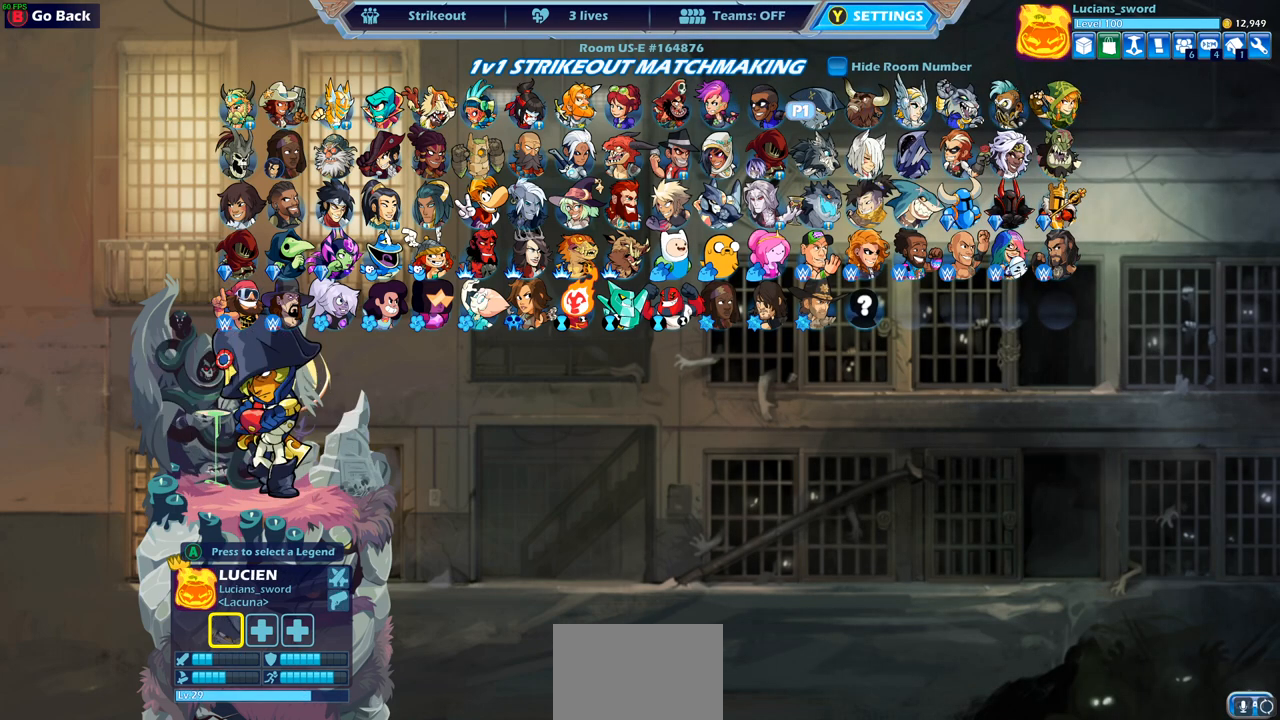
{"buttons": ["DPAD_LEFT"], "left_stick": "center", "right_stick": "center", "events": [[100, "DPAD_LEFT", "down"], [183, "DPAD_LEFT", "up"], [283, "DPAD_LEFT", "down"], [383, "DPAD_LEFT", "up"], [450, "DPAD_LEFT", "down"]]}
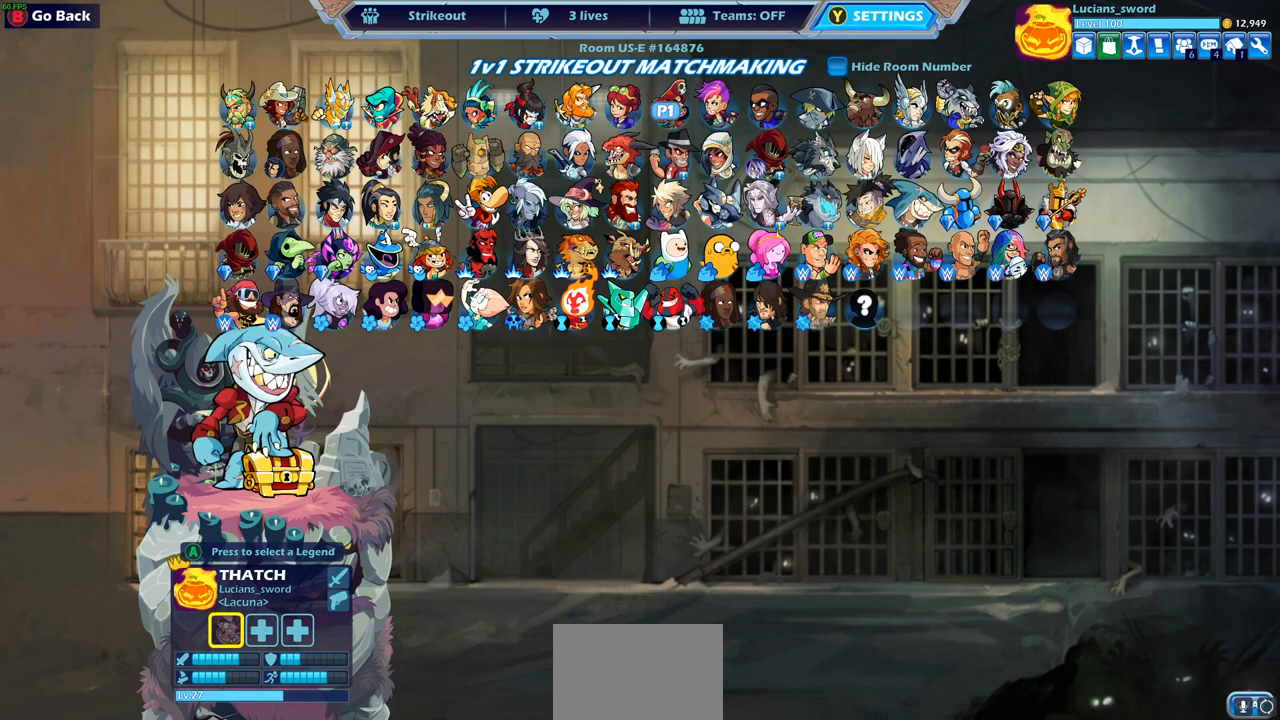
{"buttons": [], "left_stick": "center", "right_stick": "center", "events": [[50, "DPAD_LEFT", "up"], [150, "CROSS", "down"], [267, "CROSS", "up"]]}
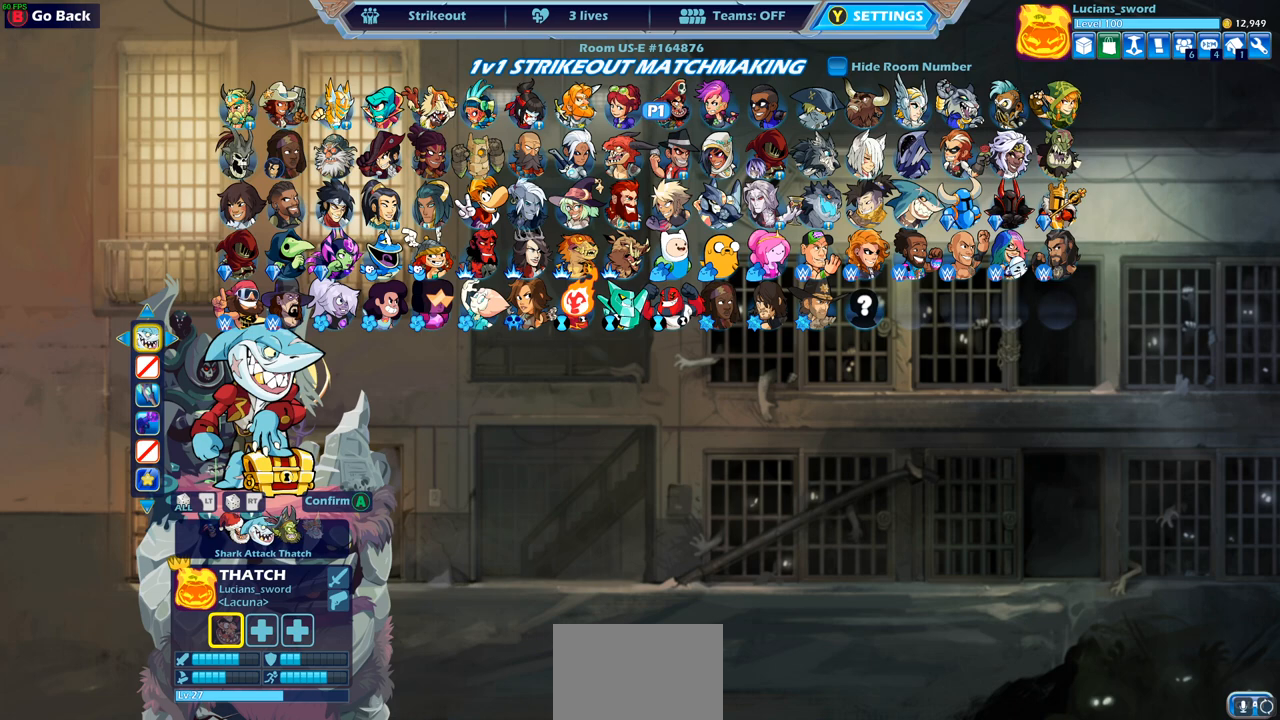
{"buttons": [], "left_stick": "center", "right_stick": "center", "events": []}
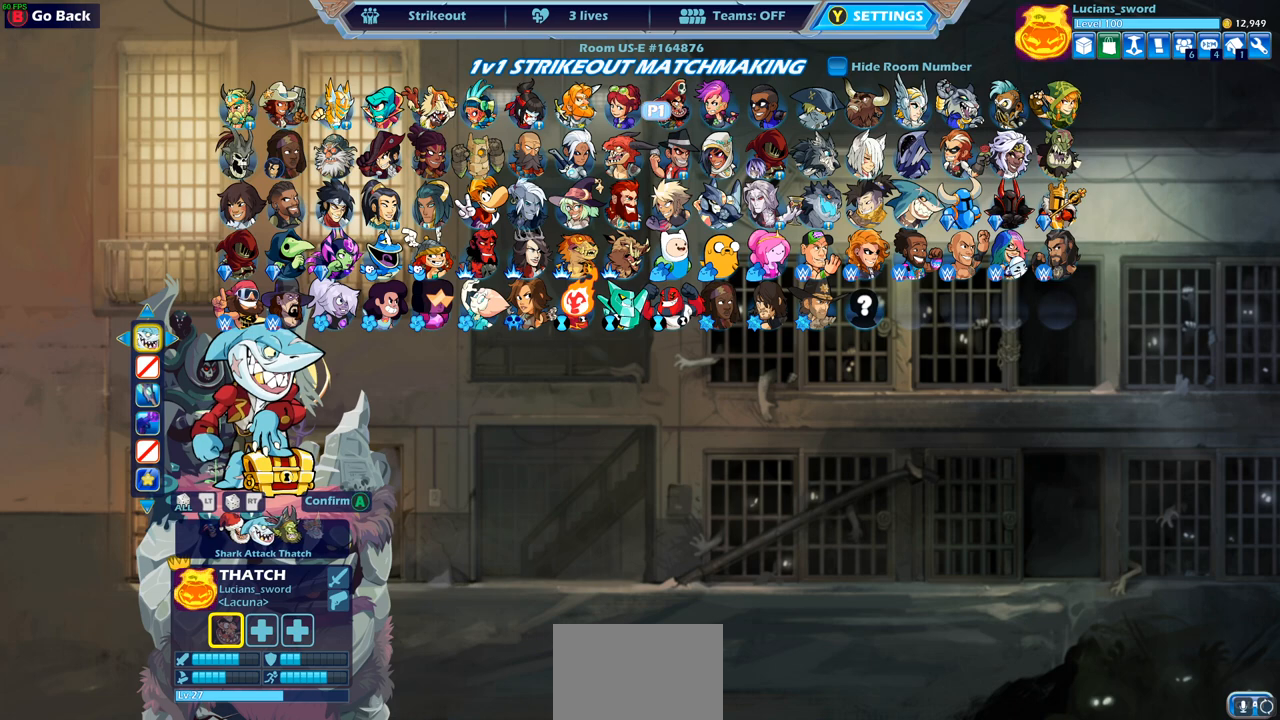
{"buttons": [], "left_stick": "center", "right_stick": "center", "events": [[367, "DPAD_LEFT", "down"], [483, "DPAD_LEFT", "up"]]}
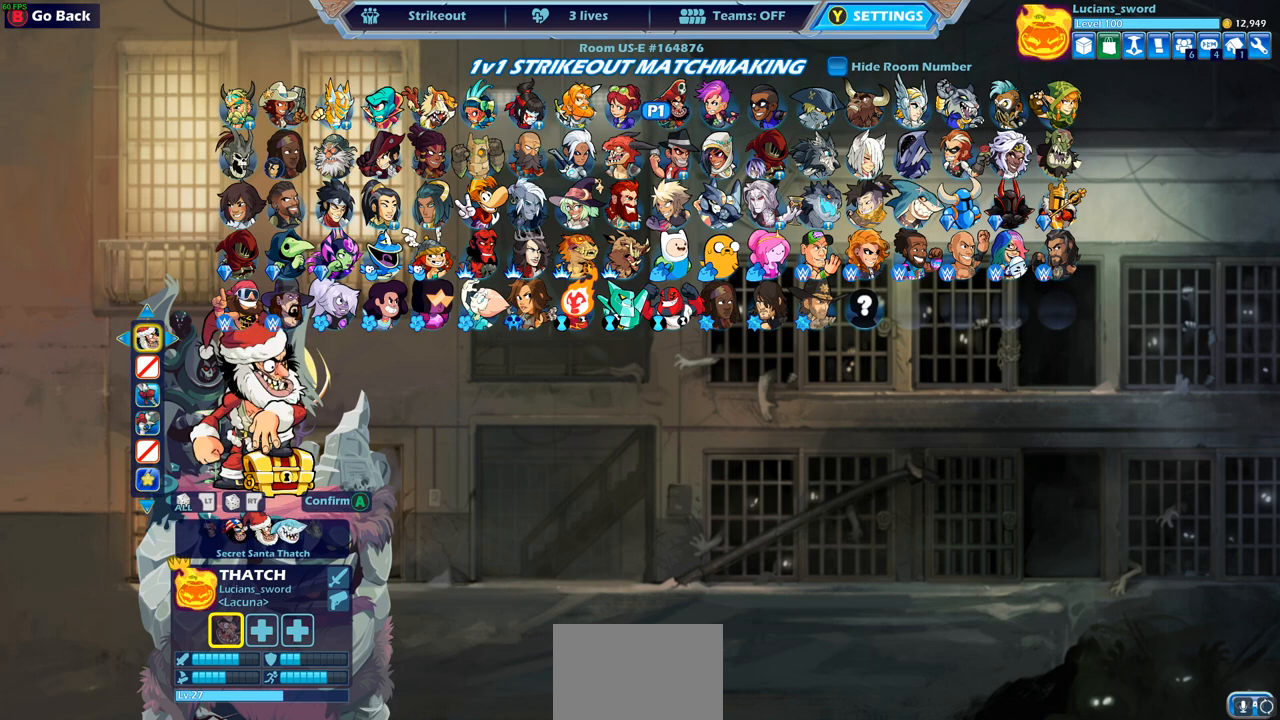
{"buttons": [], "left_stick": "center", "right_stick": "center", "events": [[67, "DPAD_LEFT", "down"], [183, "DPAD_LEFT", "up"], [283, "DPAD_LEFT", "down"], [367, "DPAD_LEFT", "up"]]}
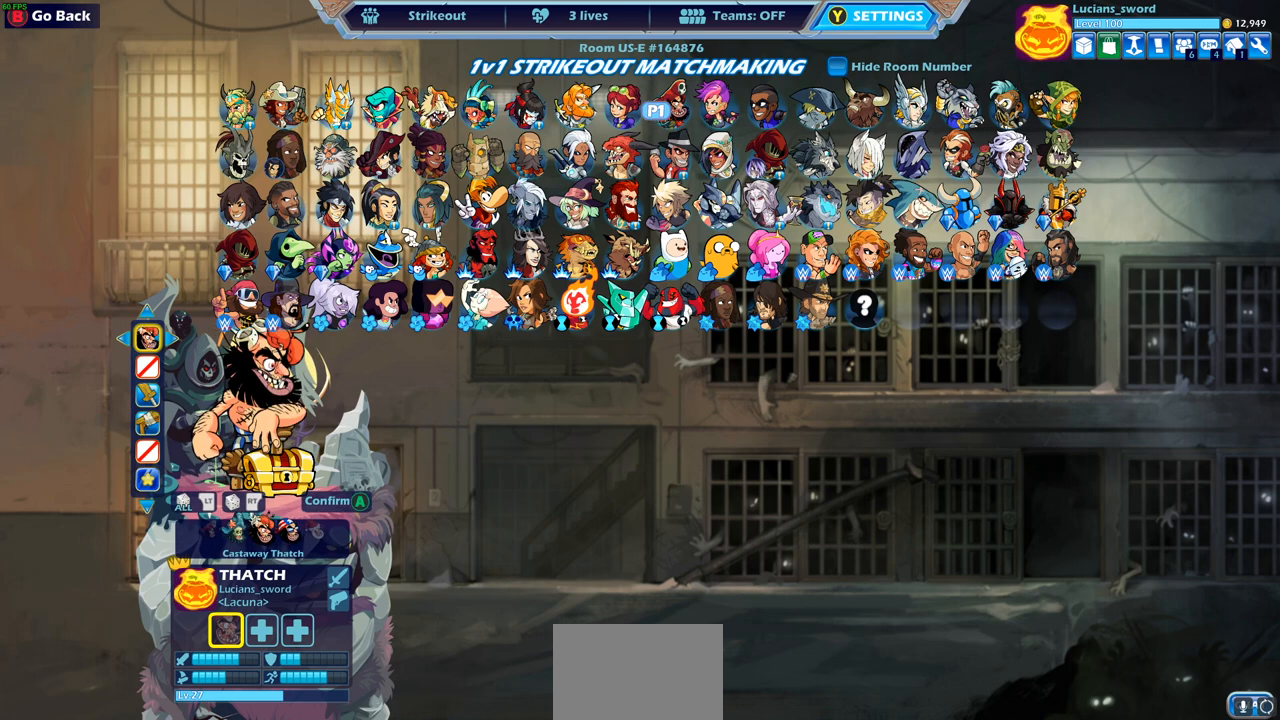
{"buttons": [], "left_stick": "center", "right_stick": "center", "events": [[67, "DPAD_LEFT", "down"], [217, "DPAD_LEFT", "up"], [350, "DPAD_LEFT", "down"], [483, "DPAD_LEFT", "up"]]}
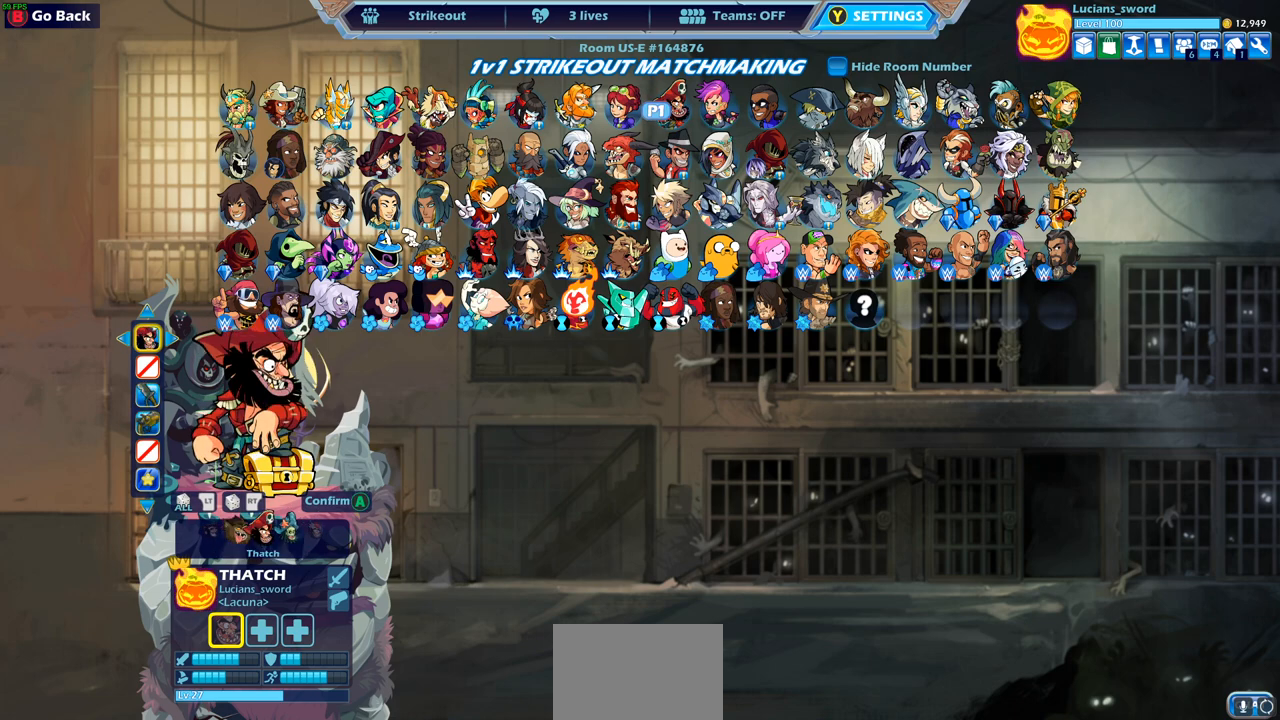
{"buttons": [], "left_stick": "center", "right_stick": "center", "events": [[67, "DPAD_LEFT", "down"], [183, "DPAD_LEFT", "up"]]}
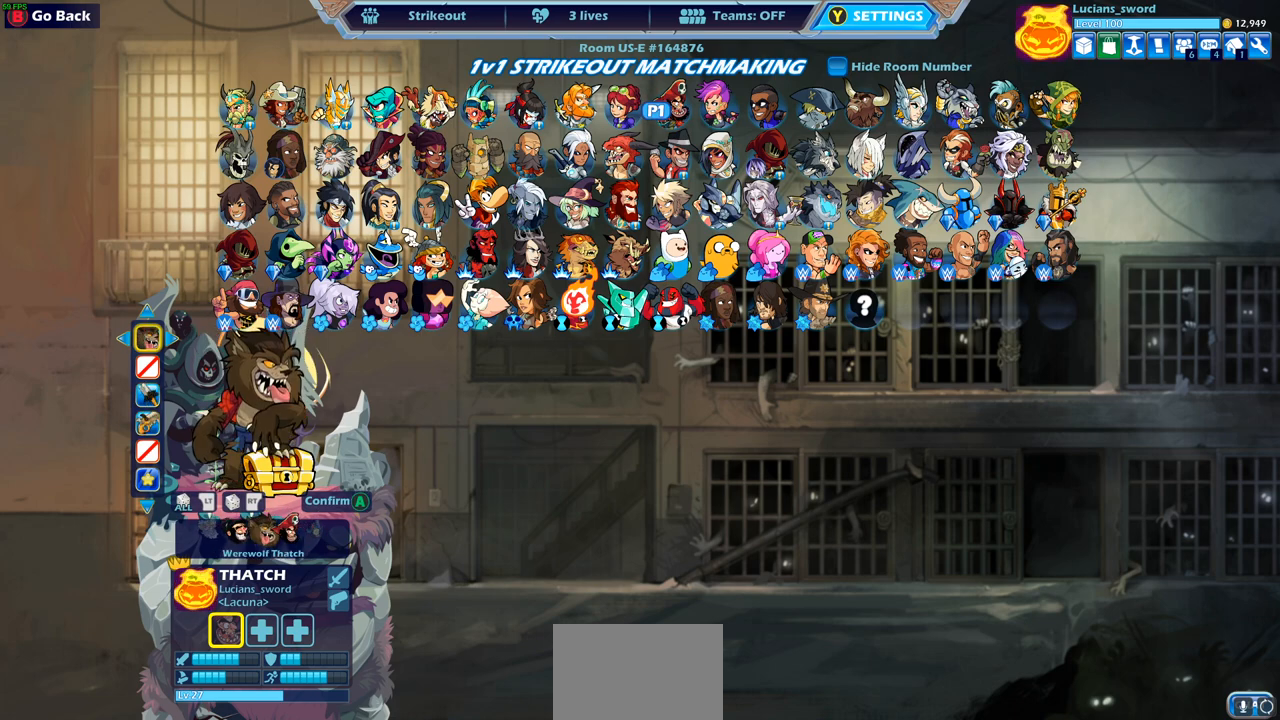
{"buttons": [], "left_stick": "center", "right_stick": "center", "events": []}
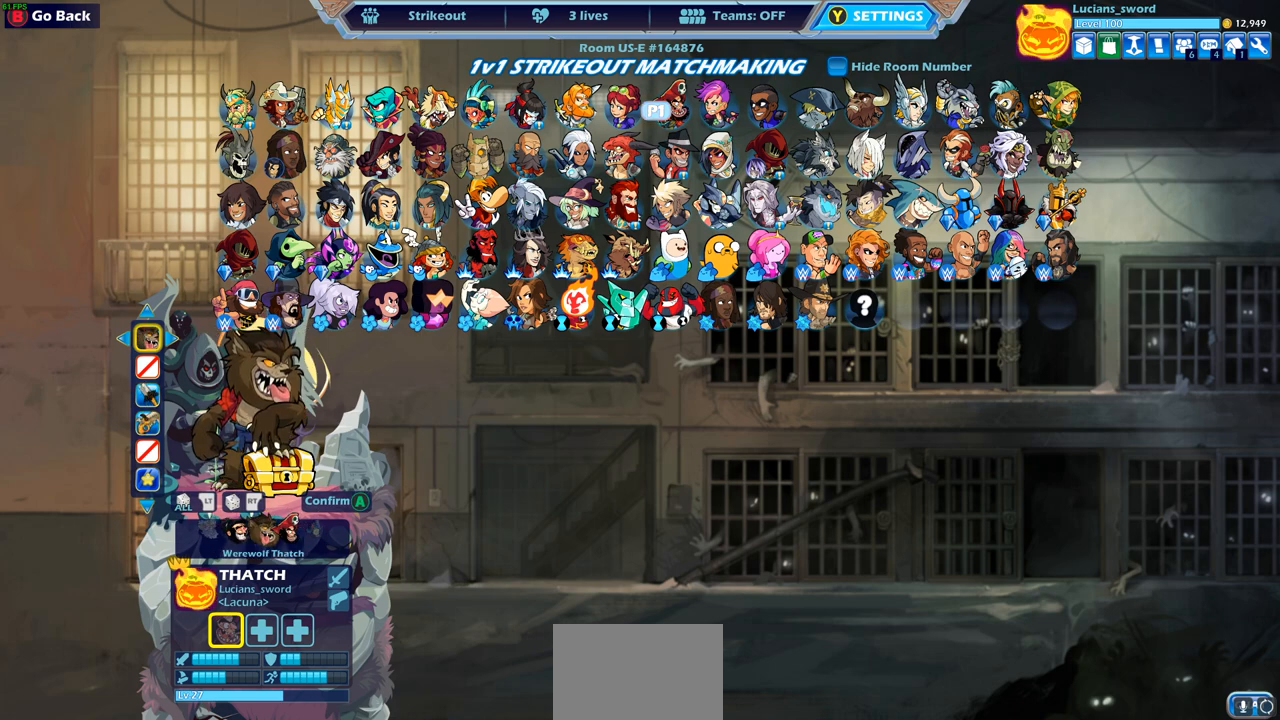
{"buttons": [], "left_stick": "center", "right_stick": "center", "events": []}
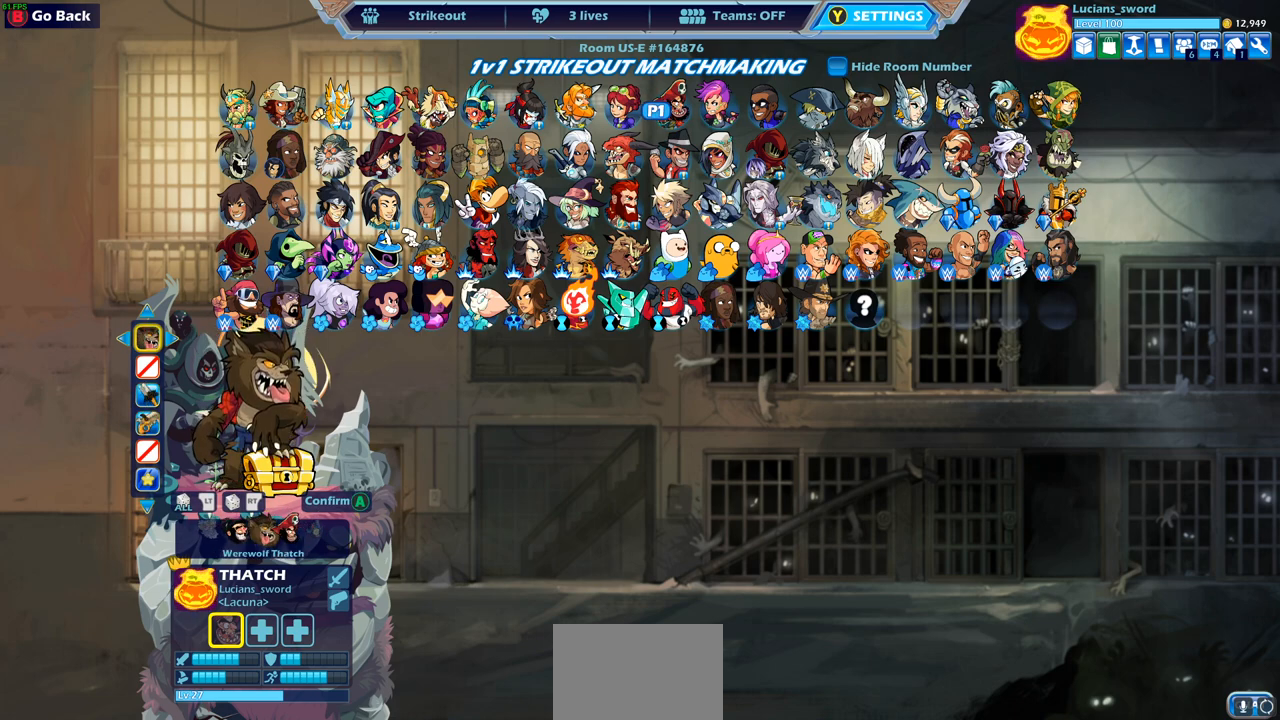
{"buttons": [], "left_stick": "center", "right_stick": "center", "events": [[67, "CROSS", "down"], [167, "CROSS", "up"]]}
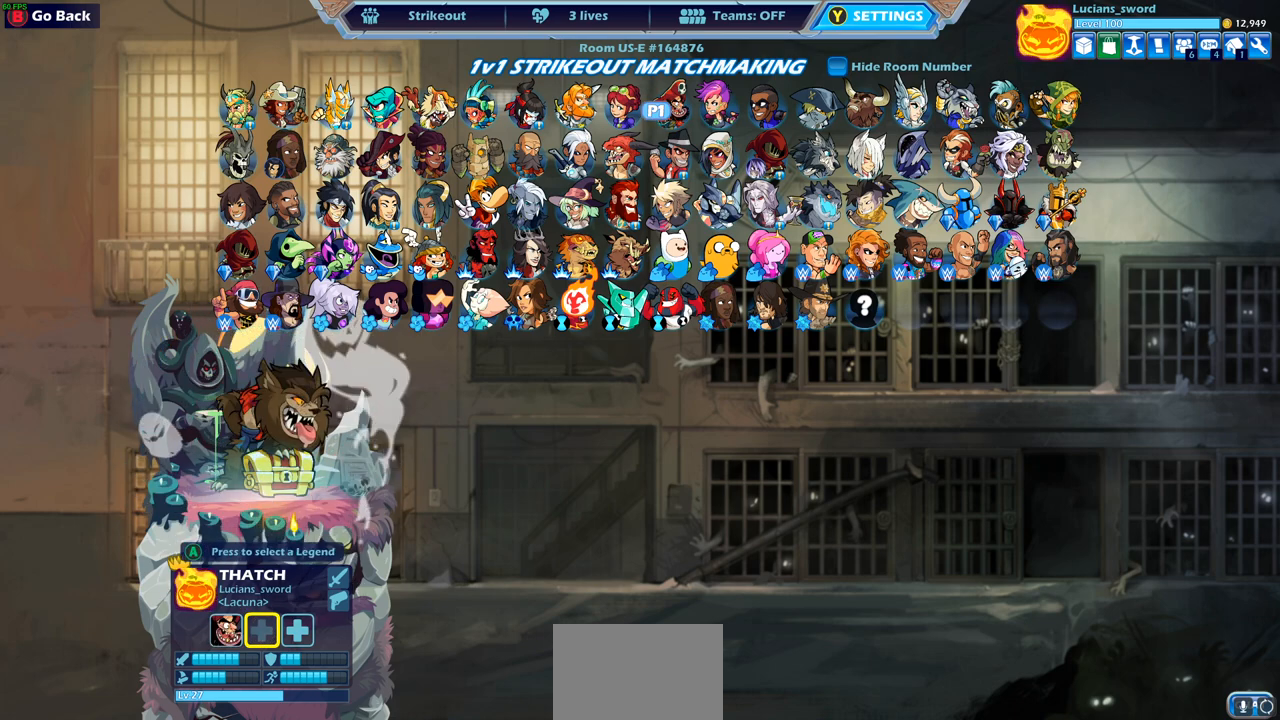
{"buttons": [], "left_stick": "center", "right_stick": "center", "events": []}